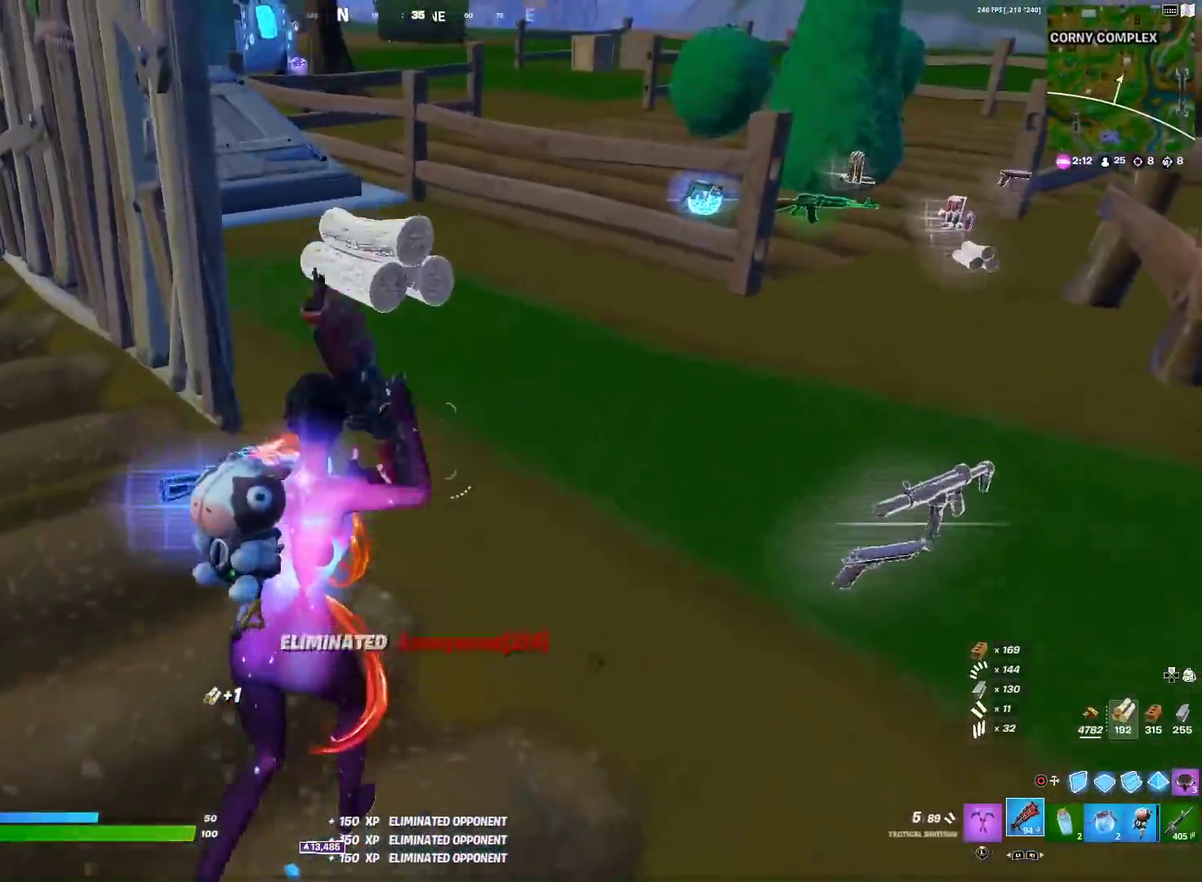
Gameplay with a controller (PlayStation layout); each line is a JSON object with the inputs held at the frame after it (dt_ms = milliseconds from this image to that frame). "events" lists button and stick changes between this image and that frame as [ms after this image, input, new state], when the widget could be followed in between. Not read: R1.
{"dt_ms": 701, "buttons": [], "left_stick": "down-left", "right_stick": "center", "events": [[34, "left_stick", "right"], [84, "left_stick", "down-right"], [167, "left_stick", "down-left"], [518, "left_stick", "left"], [651, "left_stick", "down-left"]]}
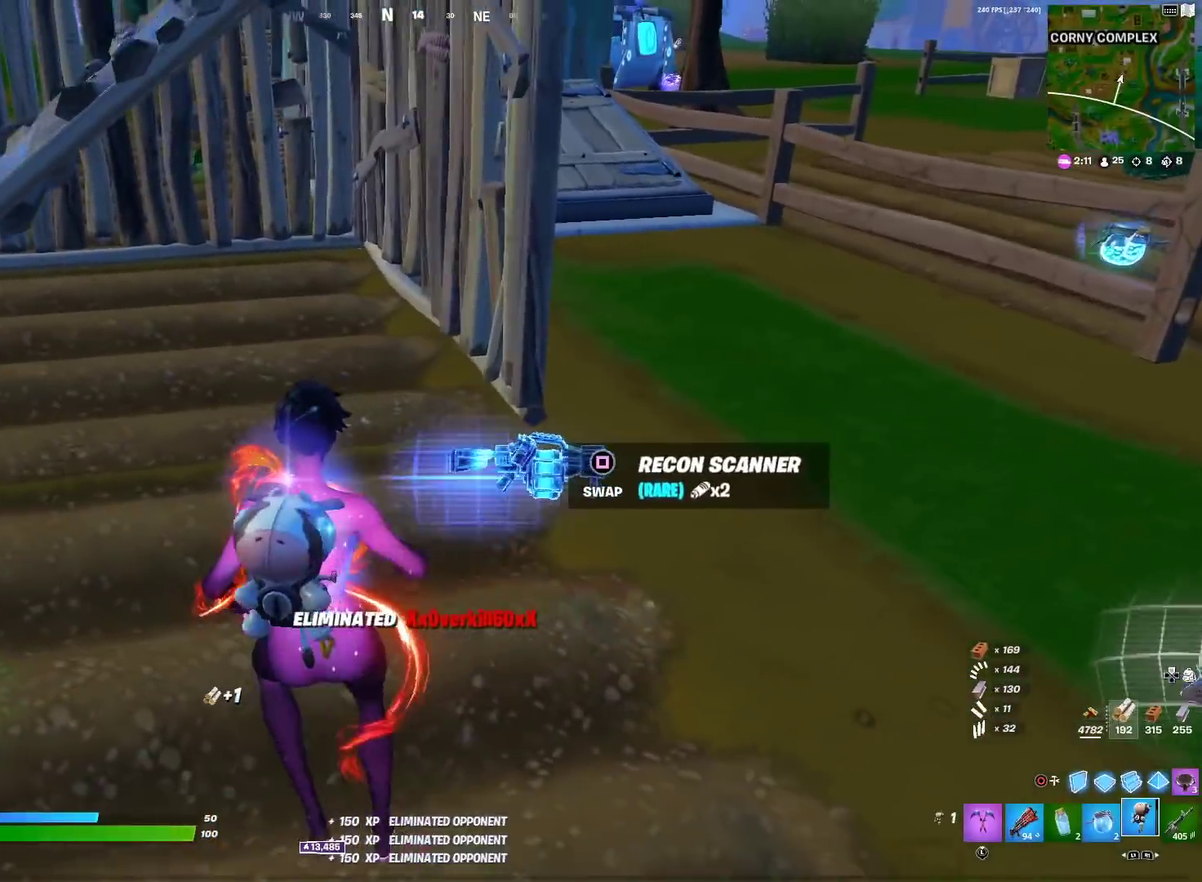
{"dt_ms": 300, "buttons": ["L1"], "left_stick": "up-right", "right_stick": "center", "events": [[17, "left_stick", "down"], [67, "right_stick", "right"], [83, "left_stick", "down-right"], [100, "L1", "down"], [150, "left_stick", "right"], [167, "L1", "up"], [250, "right_stick", "center"], [267, "L1", "down"], [267, "left_stick", "up-right"]]}
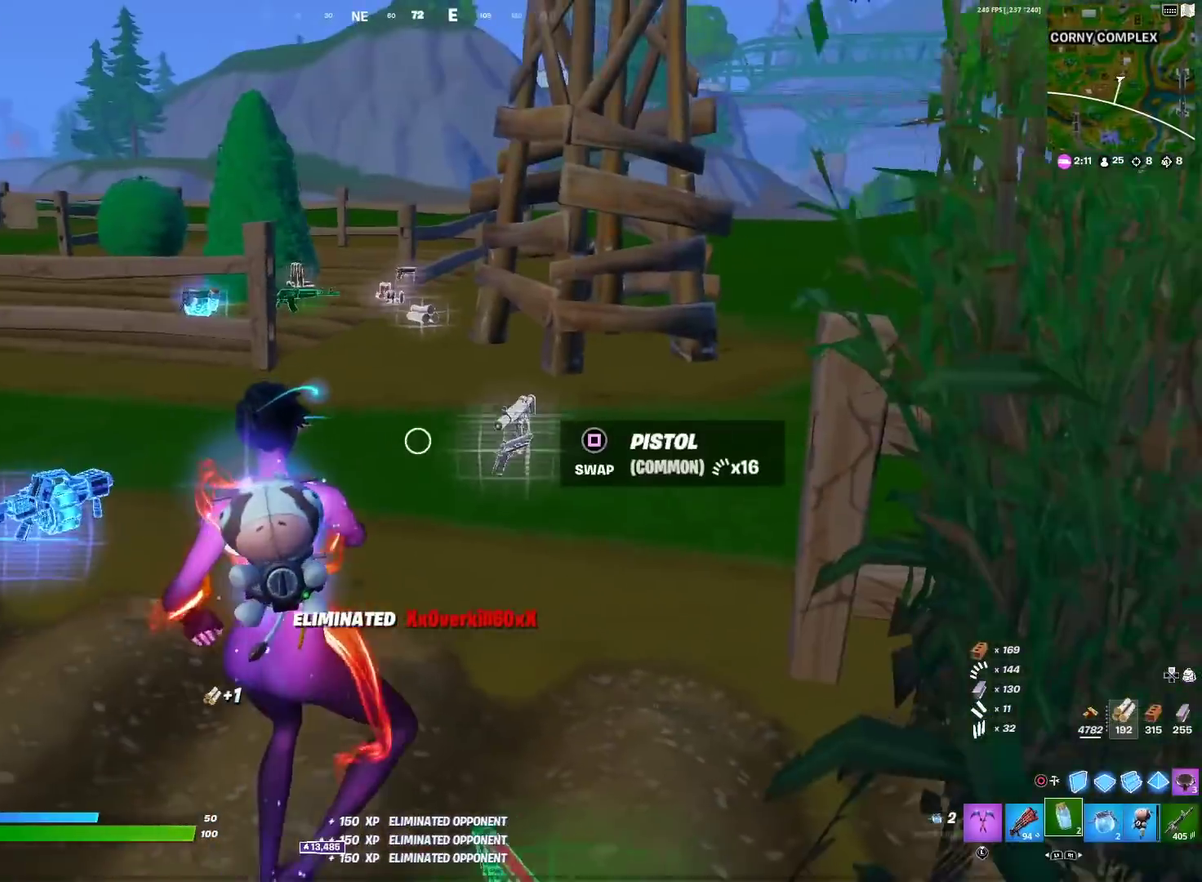
{"dt_ms": 701, "buttons": [], "left_stick": "up-right", "right_stick": "center", "events": [[84, "L1", "up"], [251, "left_stick", "up"], [484, "L1", "down"], [501, "left_stick", "up-right"], [601, "L1", "up"]]}
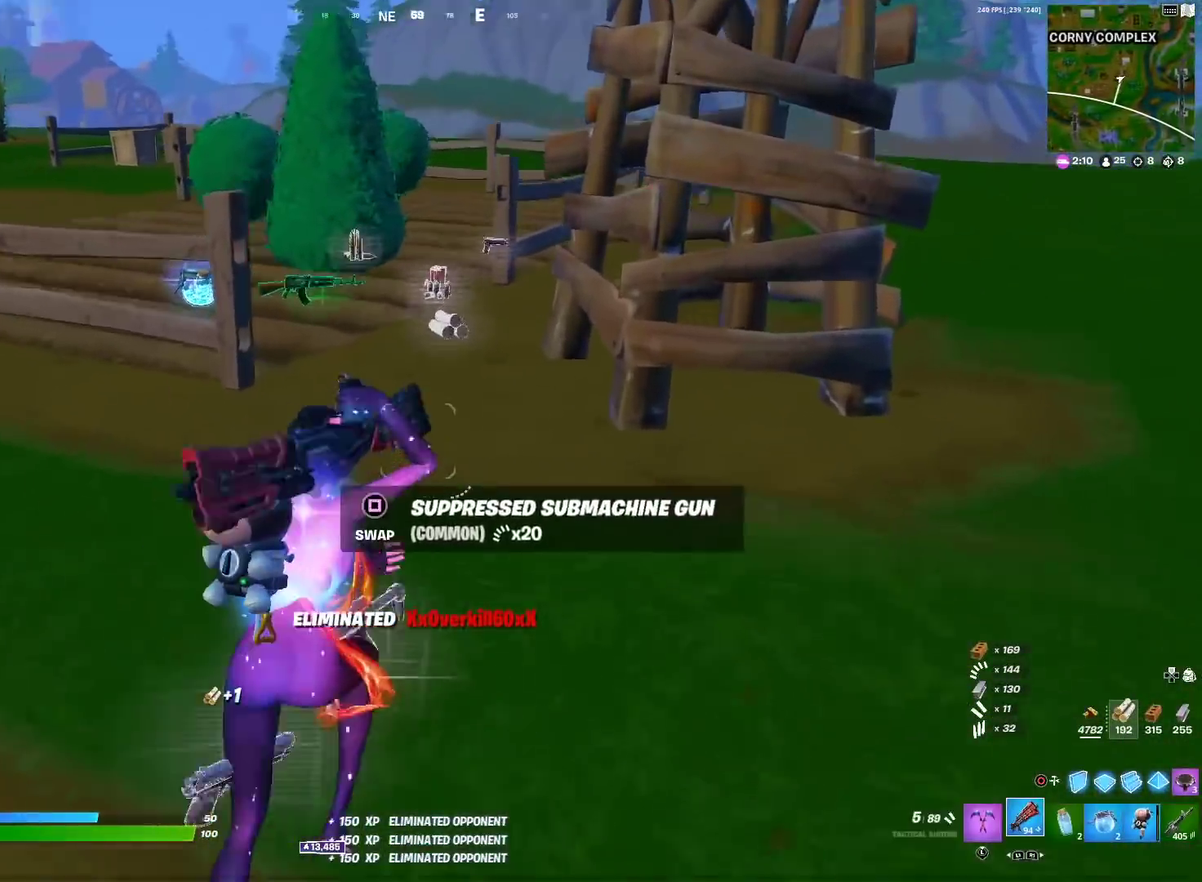
{"dt_ms": 400, "buttons": [], "left_stick": "up-right", "right_stick": "center", "events": [[234, "right_stick", "left"], [284, "right_stick", "center"]]}
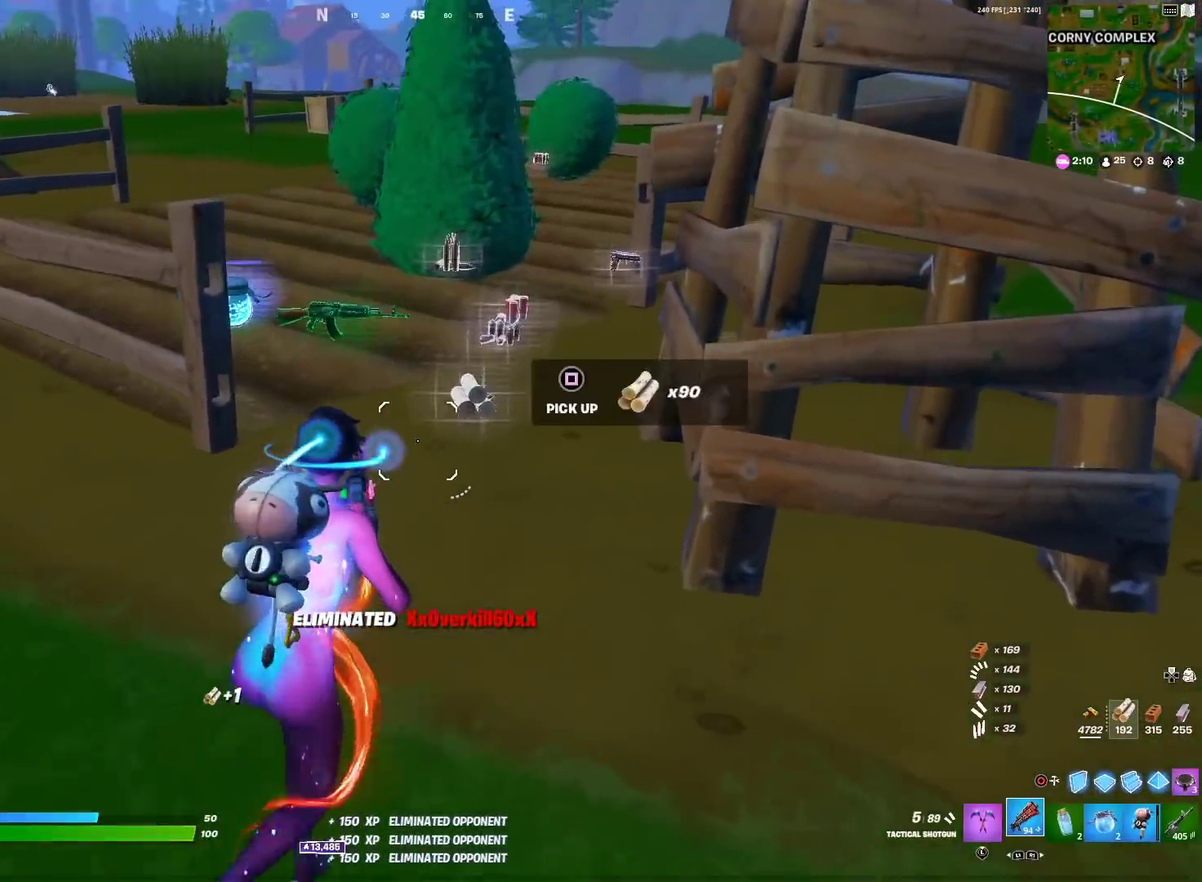
{"dt_ms": 601, "buttons": [], "left_stick": "up-left", "right_stick": "center"}
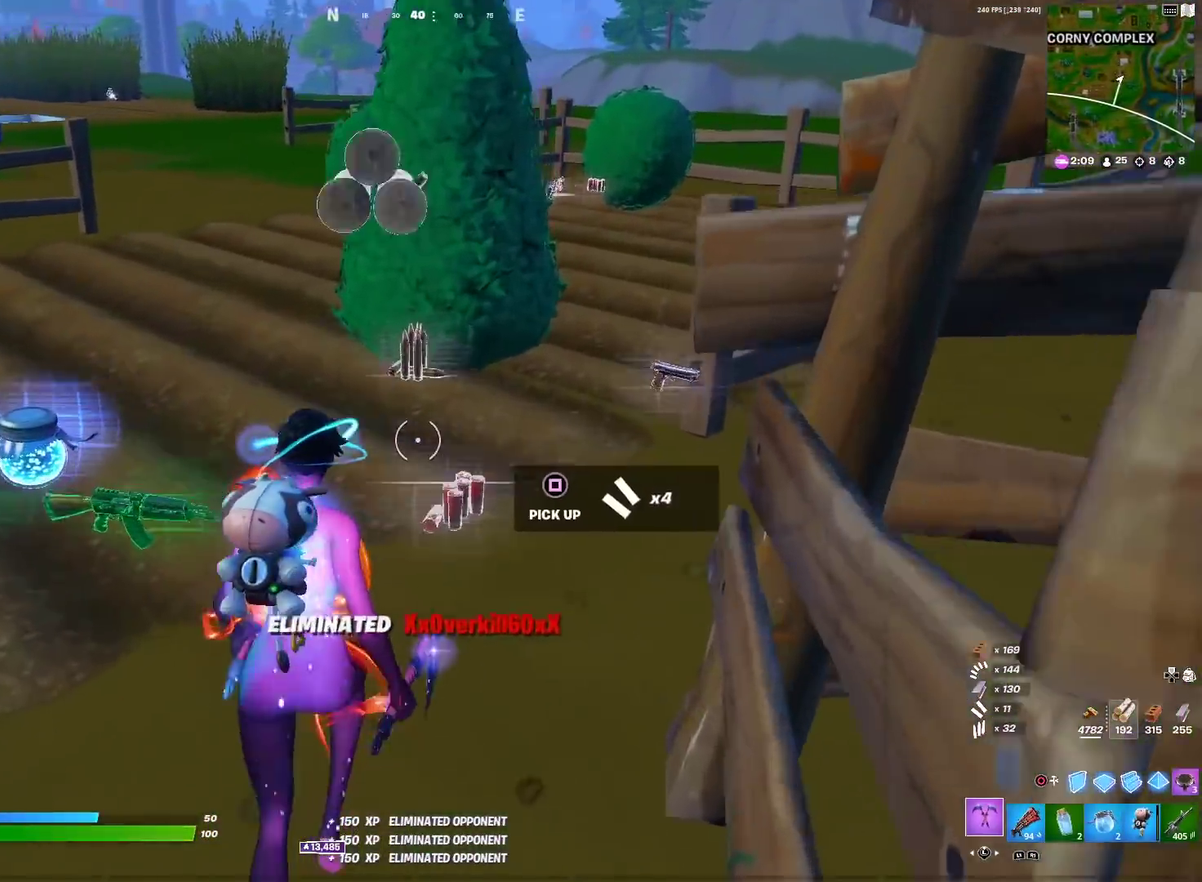
{"dt_ms": 300, "buttons": [], "left_stick": "left", "right_stick": "up-left"}